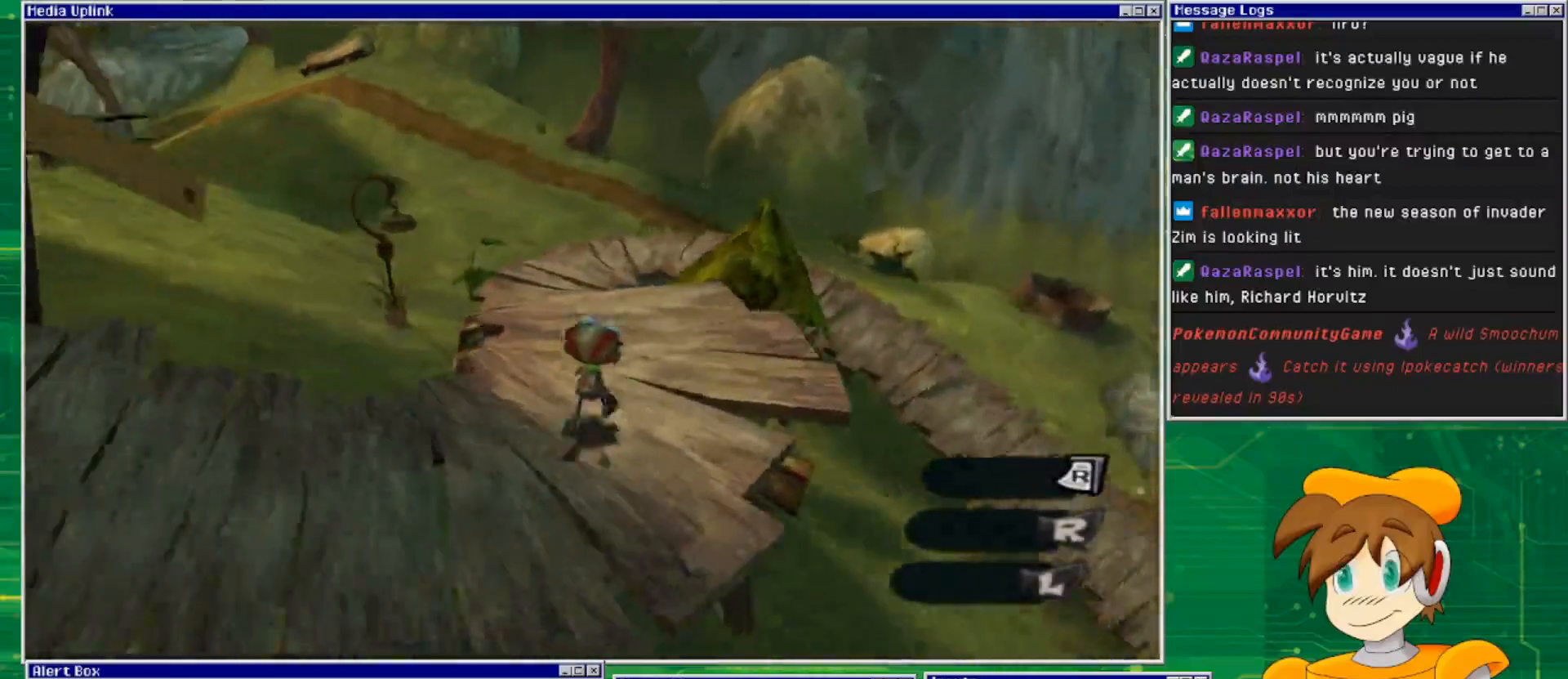
Gameplay with a controller (PlayStation layout); each line is a JSON object with the inputs held at the frame after it. "events" lists button and stick changes between this image and that frame as [ms after this image, input, new state], when the widget could be followed in between. Not read: L2 L3 R2 R3 START.
{"buttons": [], "left_stick": "up-right", "right_stick": "left", "events": []}
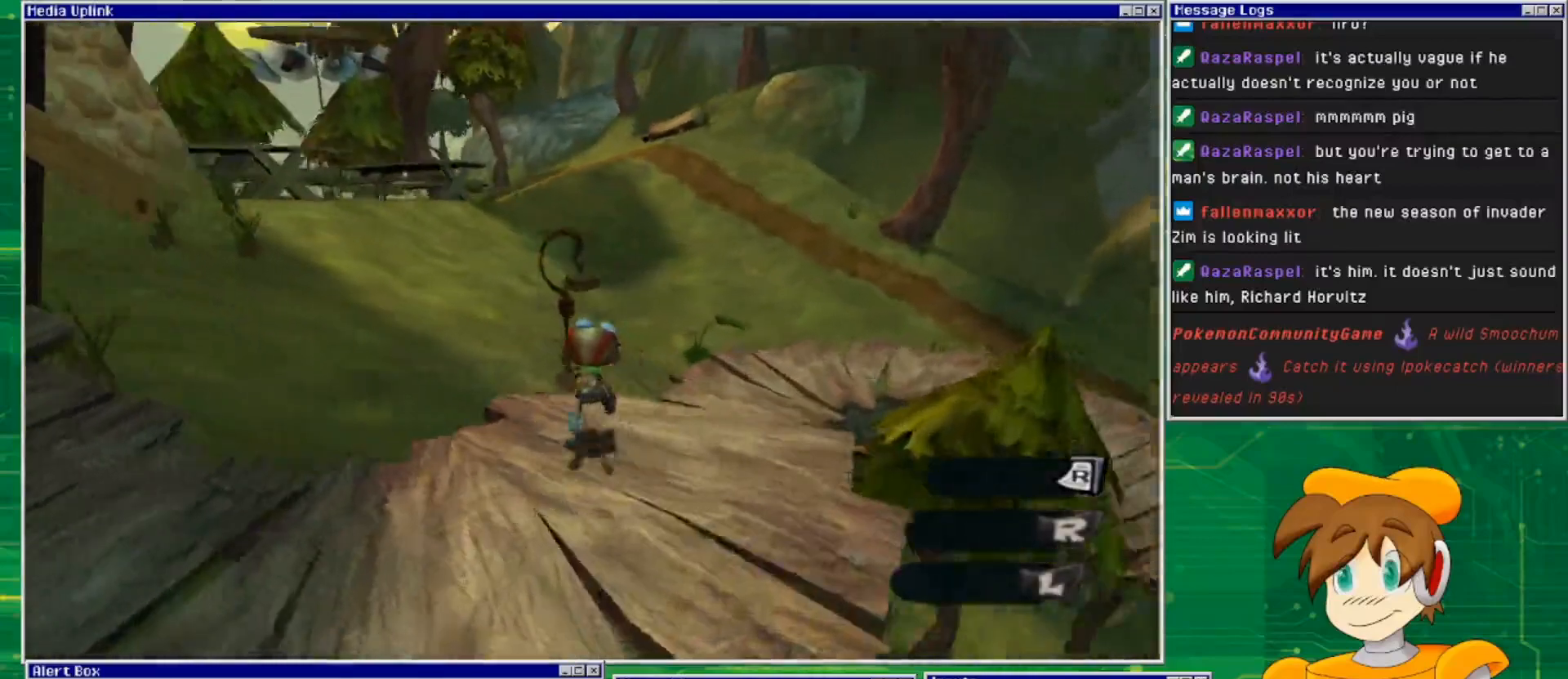
{"buttons": [], "left_stick": "up-right", "right_stick": "center", "events": [[300, "right_stick", "center"]]}
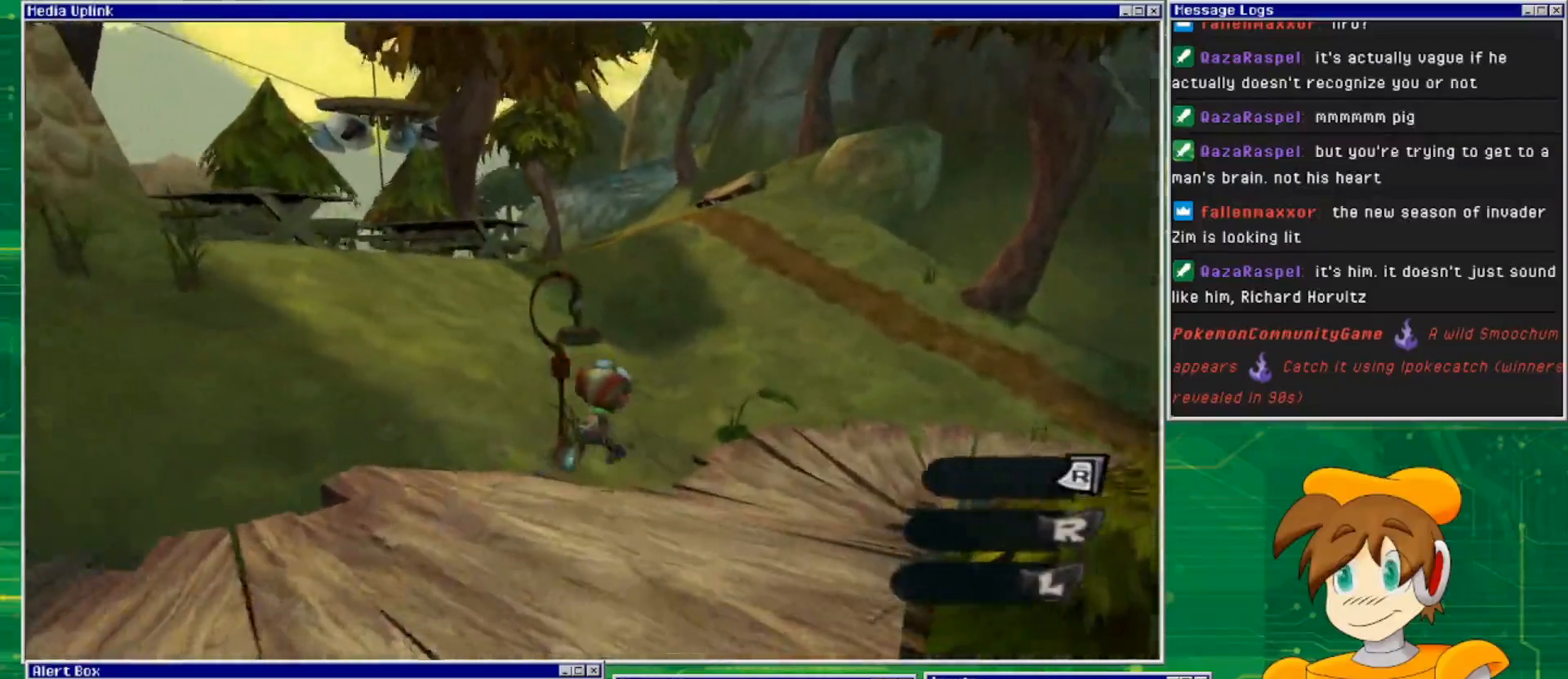
{"buttons": [], "left_stick": "up-right", "right_stick": "center", "events": []}
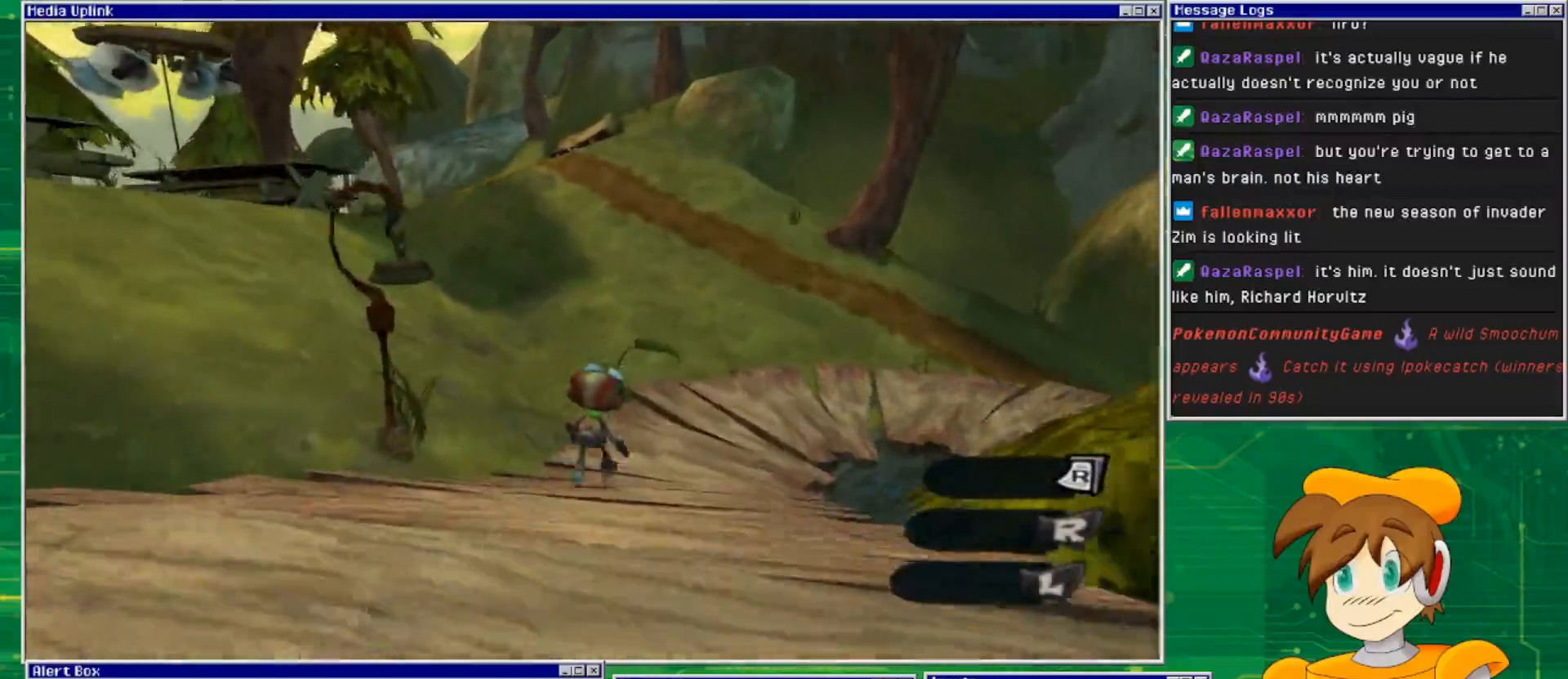
{"buttons": [], "left_stick": "up-right", "right_stick": "center", "events": []}
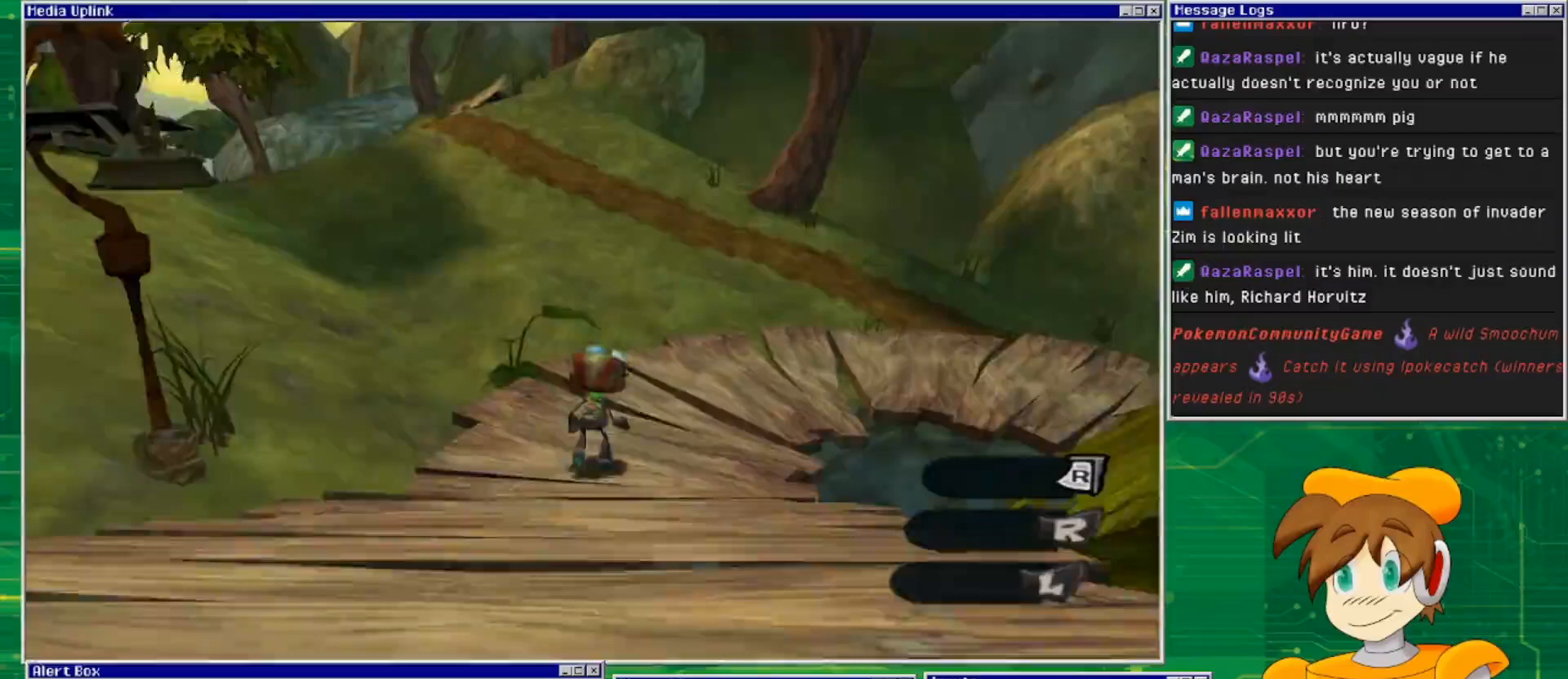
{"buttons": [], "left_stick": "up", "right_stick": "center", "events": [[200, "left_stick", "up"], [233, "right_stick", "left"], [433, "right_stick", "center"]]}
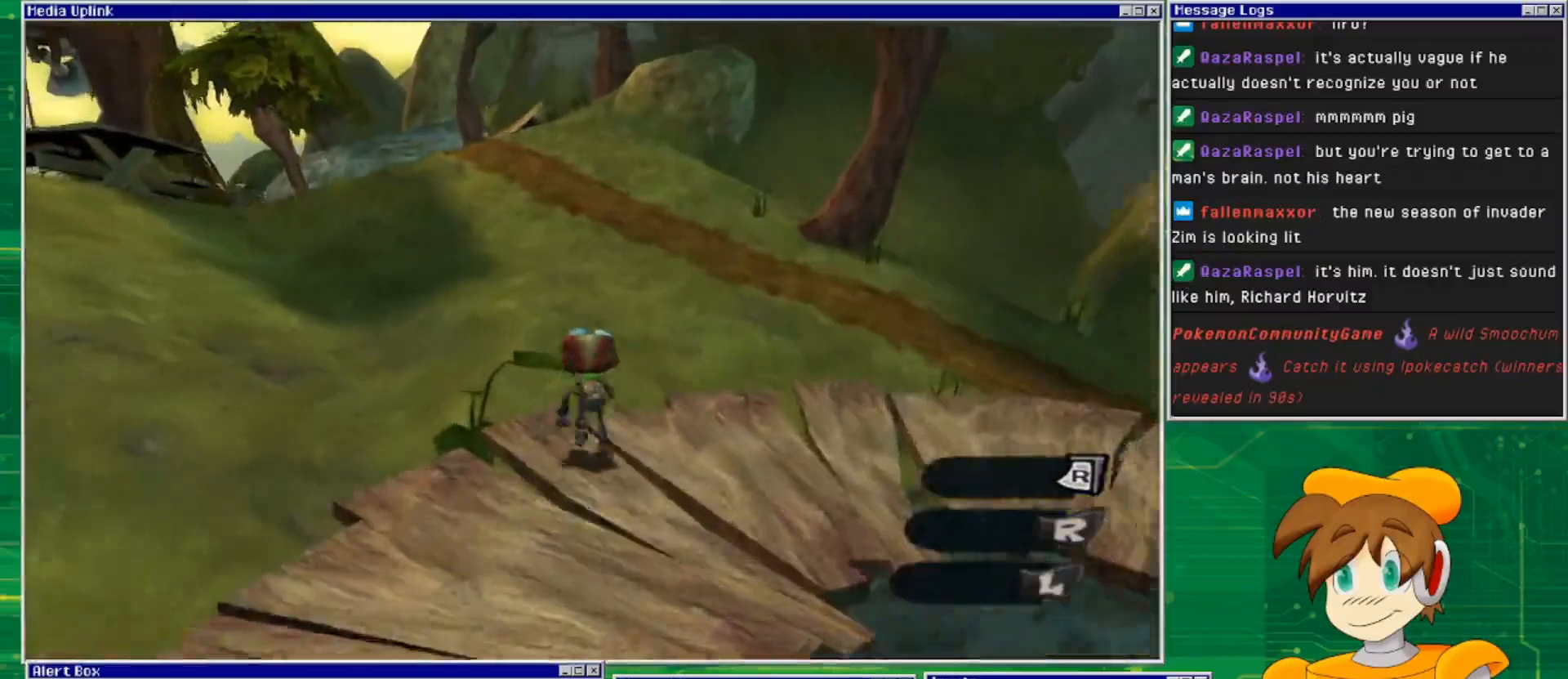
{"buttons": [], "left_stick": "up", "right_stick": "center", "events": [[100, "CROSS", "down"], [333, "CROSS", "up"]]}
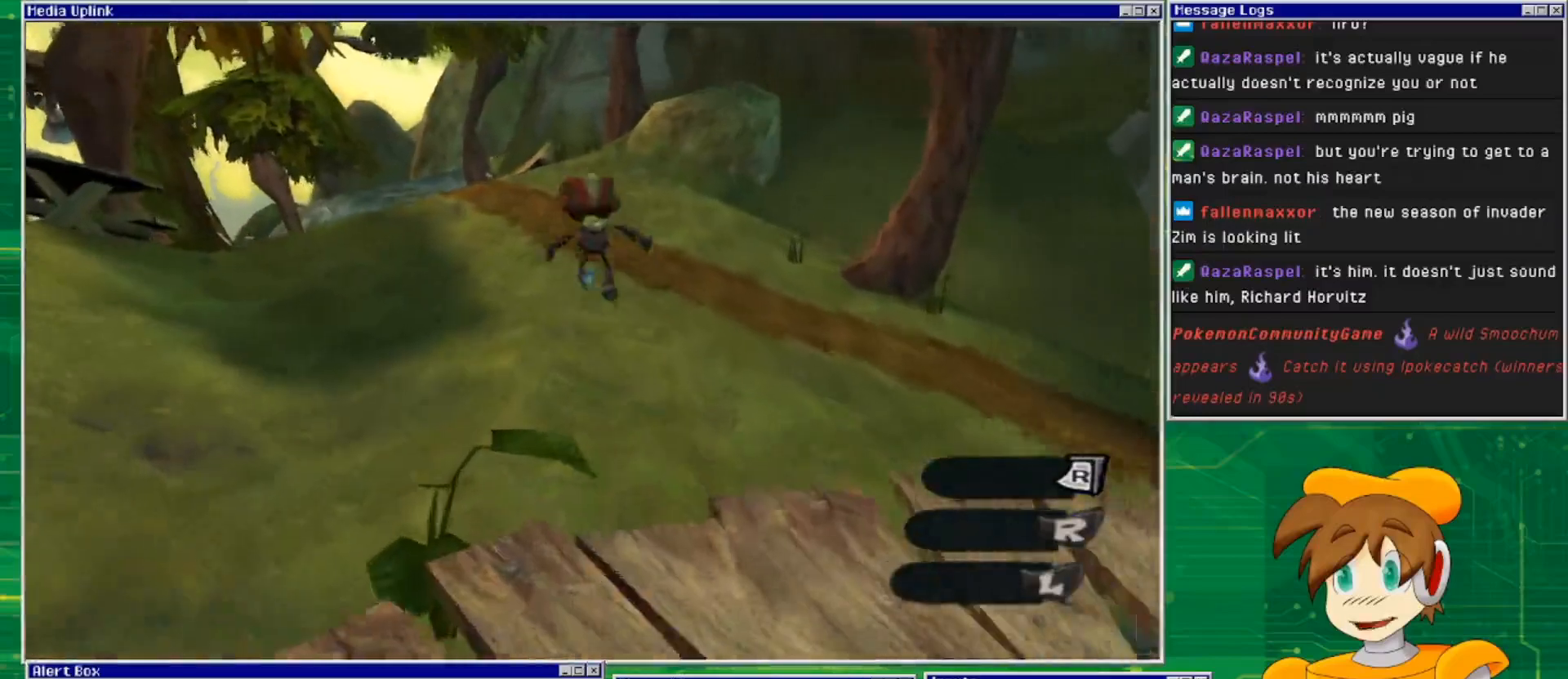
{"buttons": ["CROSS"], "left_stick": "up", "right_stick": "center", "events": [[100, "CROSS", "down"]]}
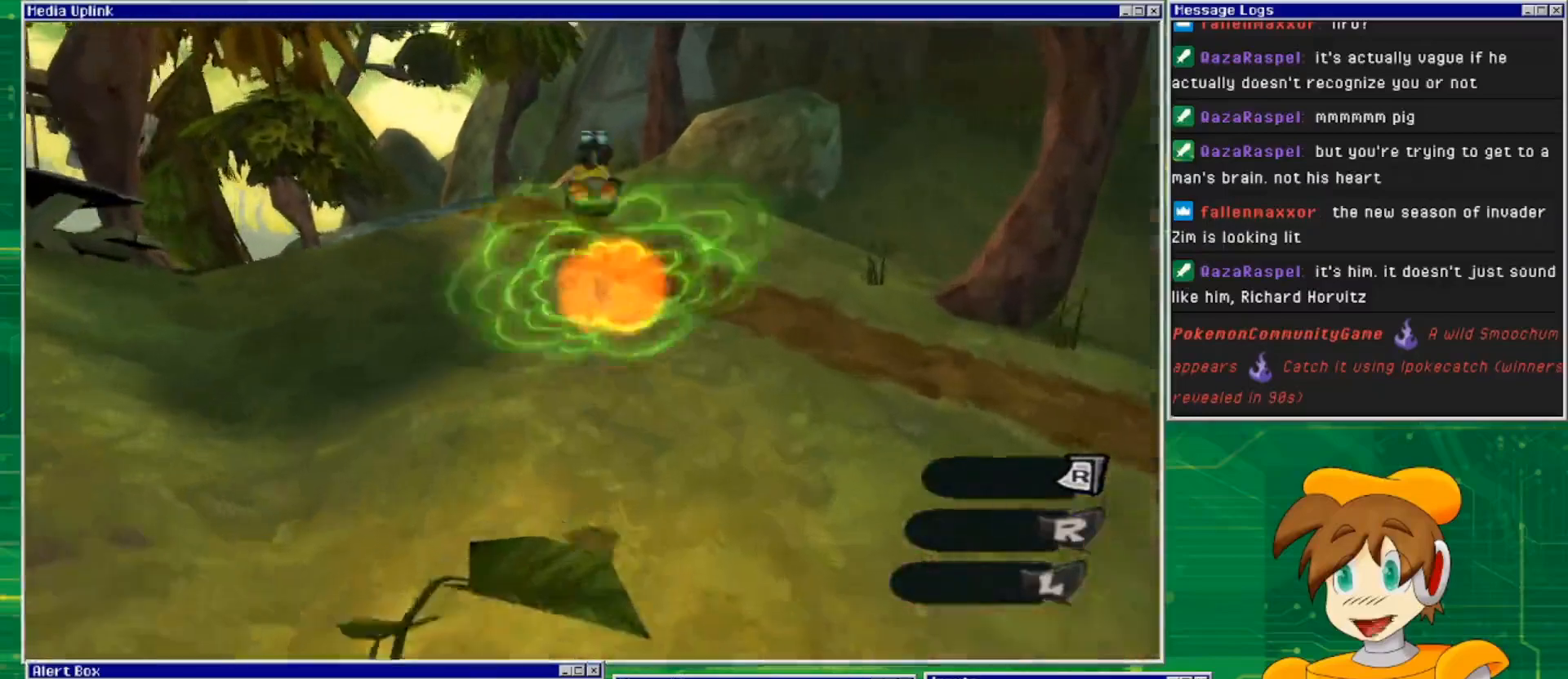
{"buttons": [], "left_stick": "up", "right_stick": "center", "events": [[67, "CROSS", "up"]]}
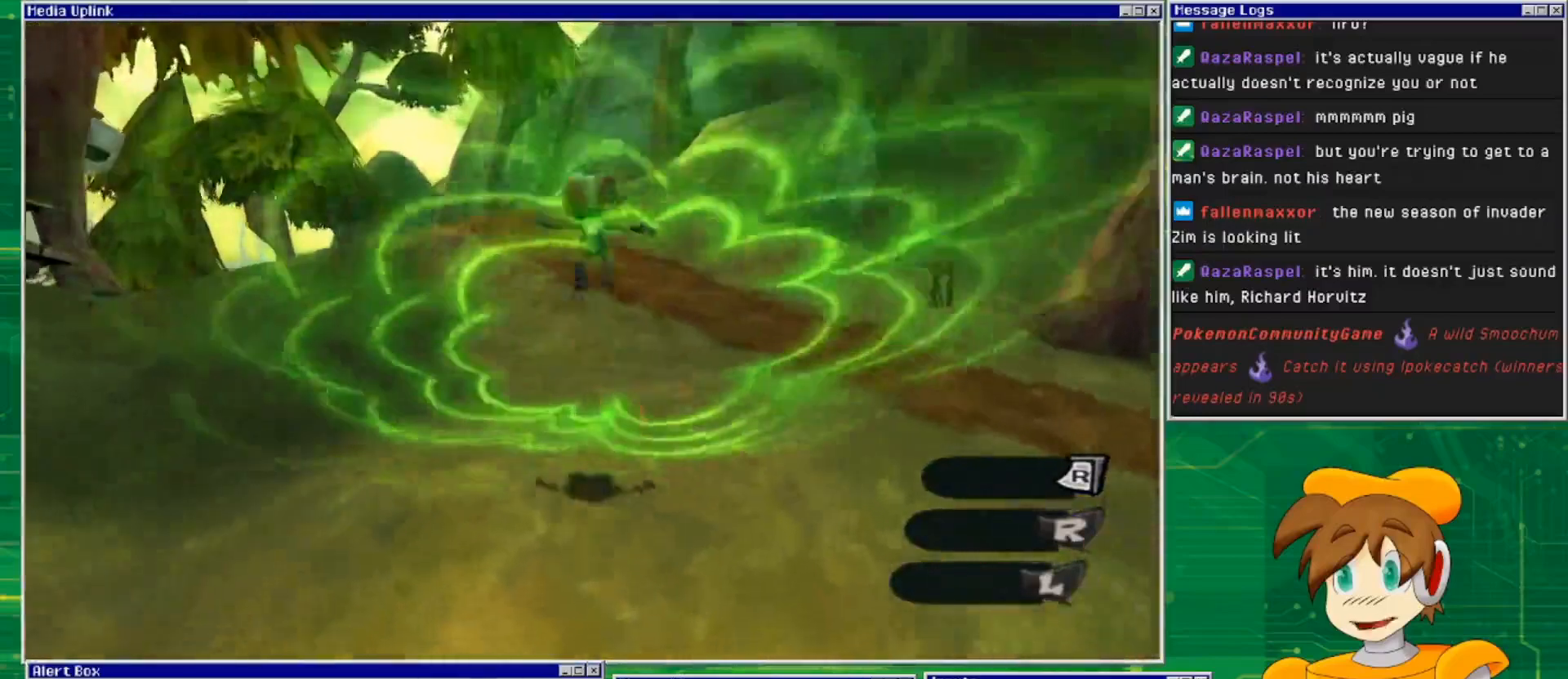
{"buttons": [], "left_stick": "up", "right_stick": "center", "events": []}
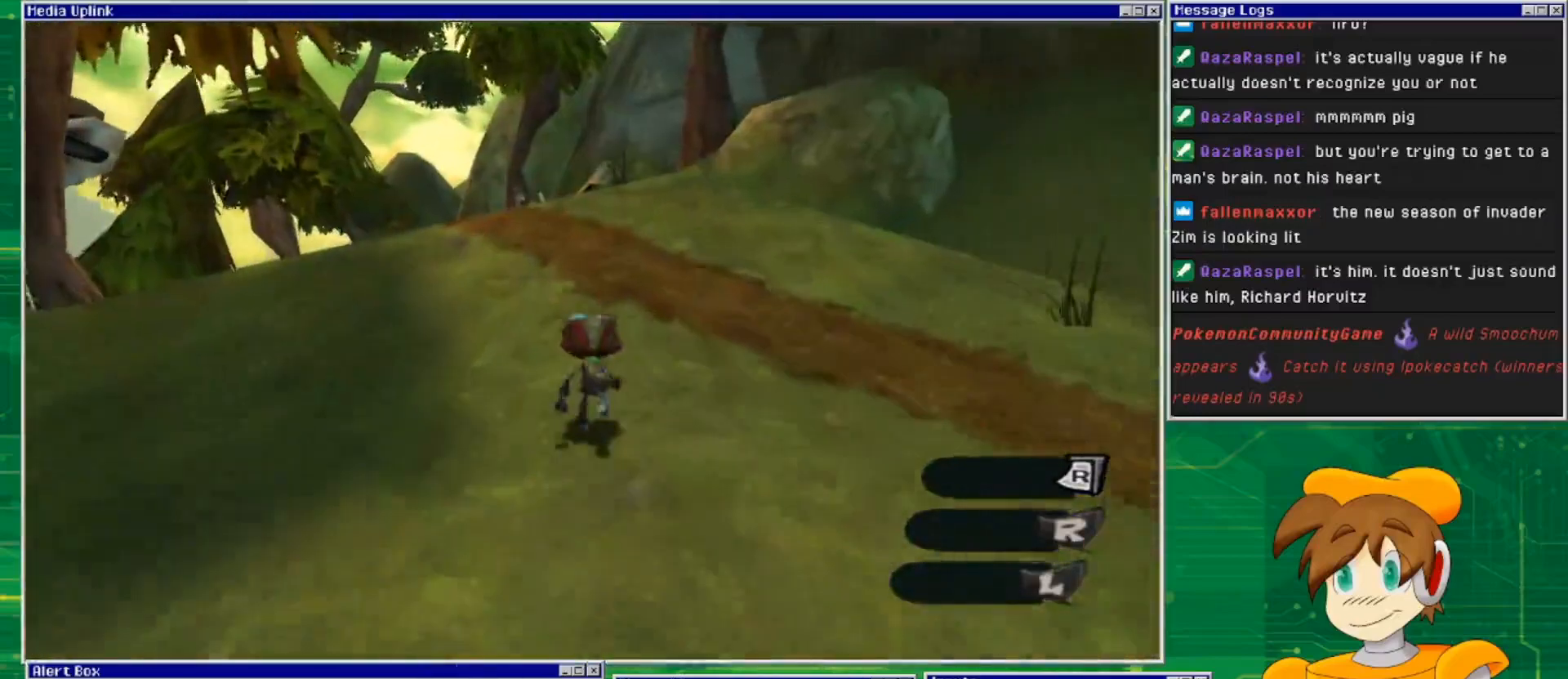
{"buttons": [], "left_stick": "up", "right_stick": "center", "events": []}
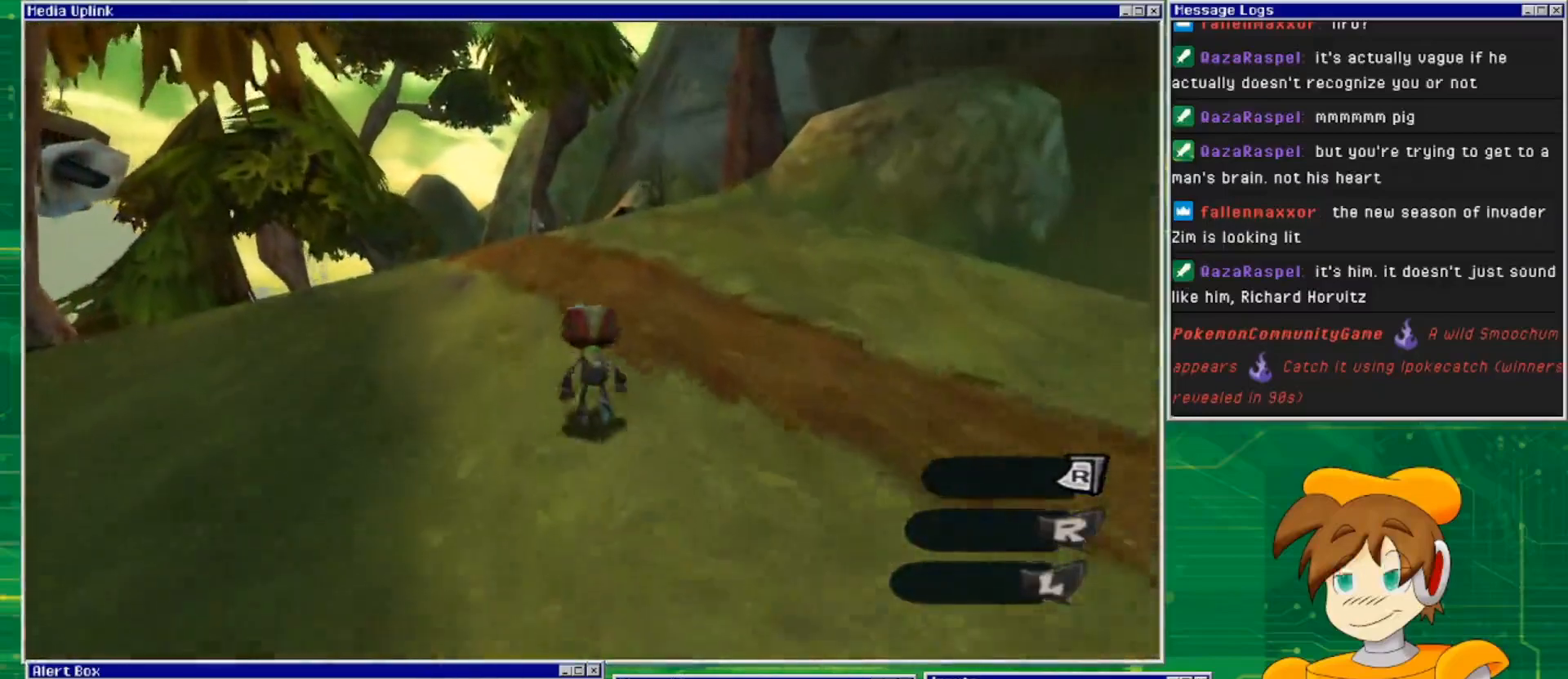
{"buttons": [], "left_stick": "up", "right_stick": "down", "events": [[133, "right_stick", "down"]]}
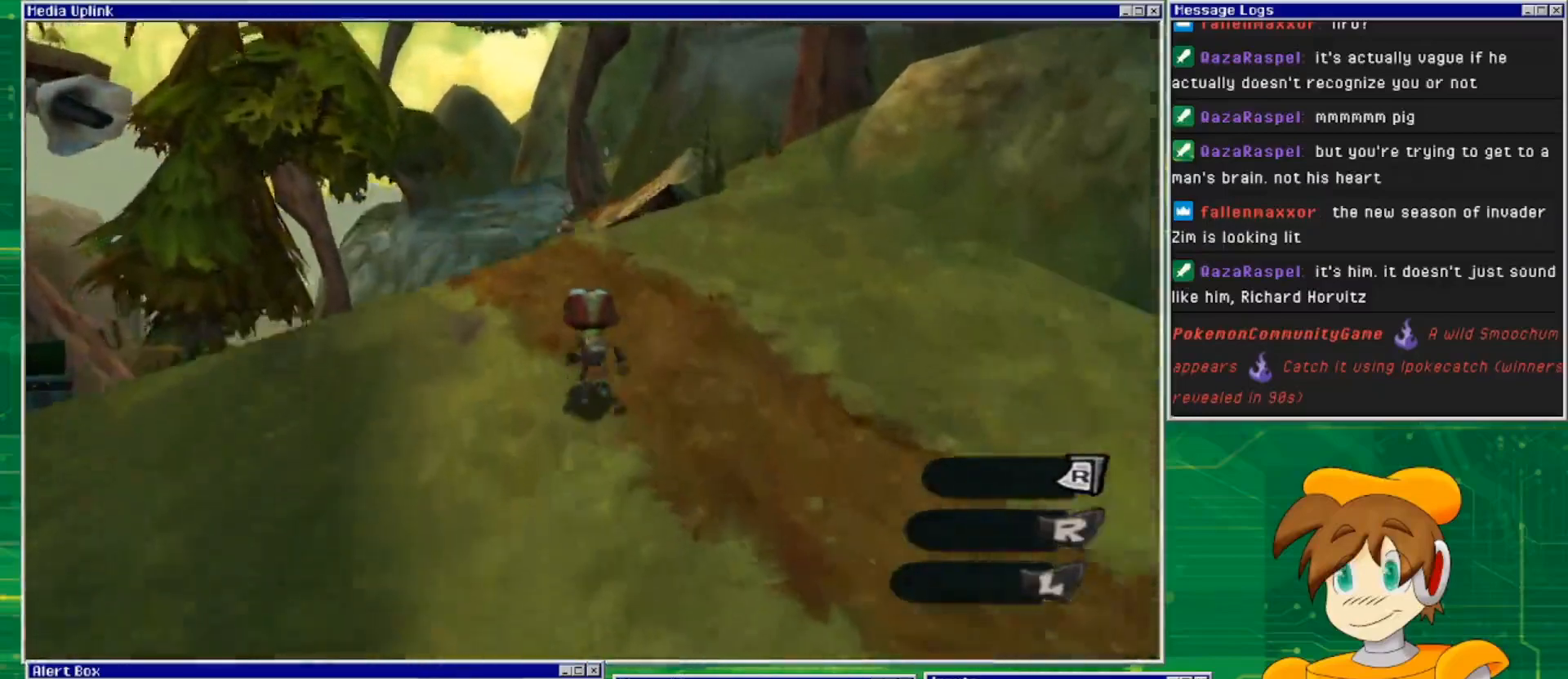
{"buttons": [], "left_stick": "up", "right_stick": "center", "events": [[300, "right_stick", "center"]]}
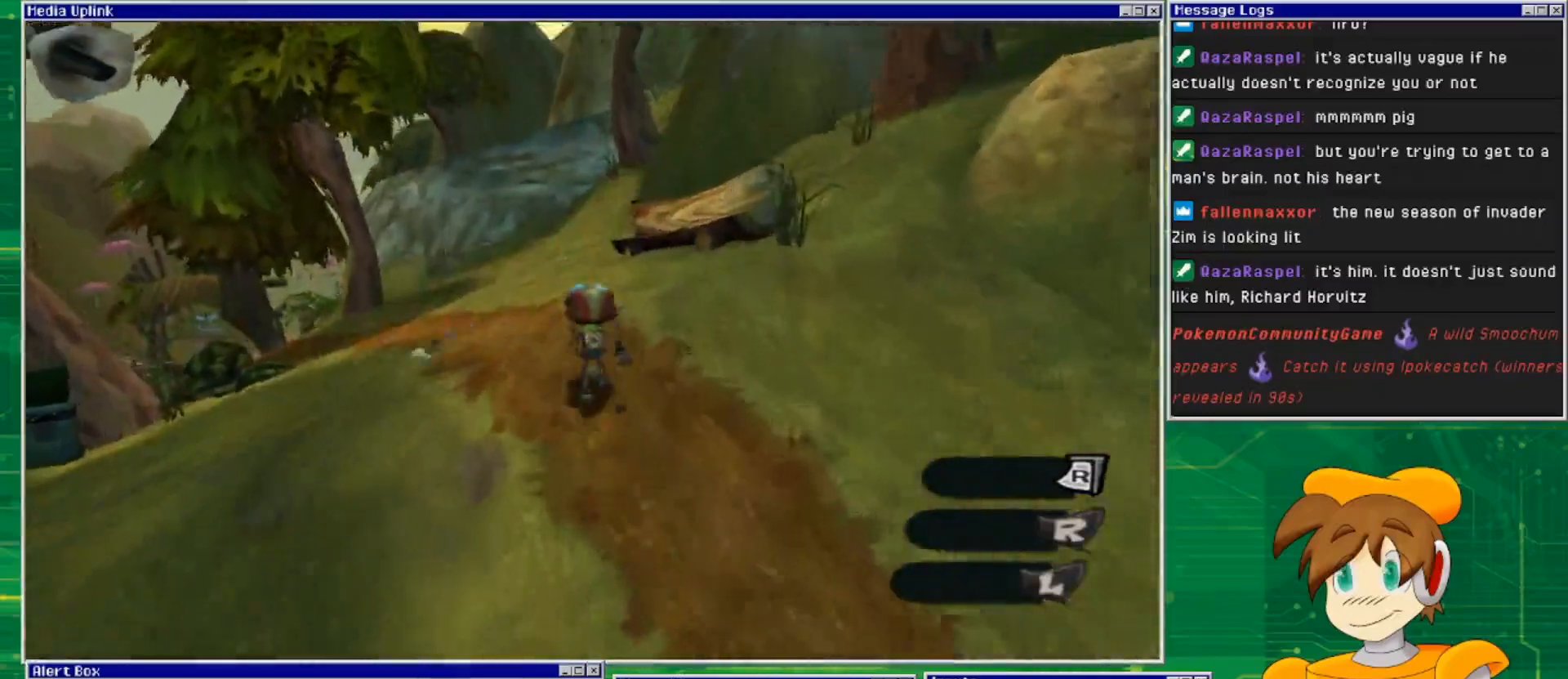
{"buttons": [], "left_stick": "up", "right_stick": "center", "events": []}
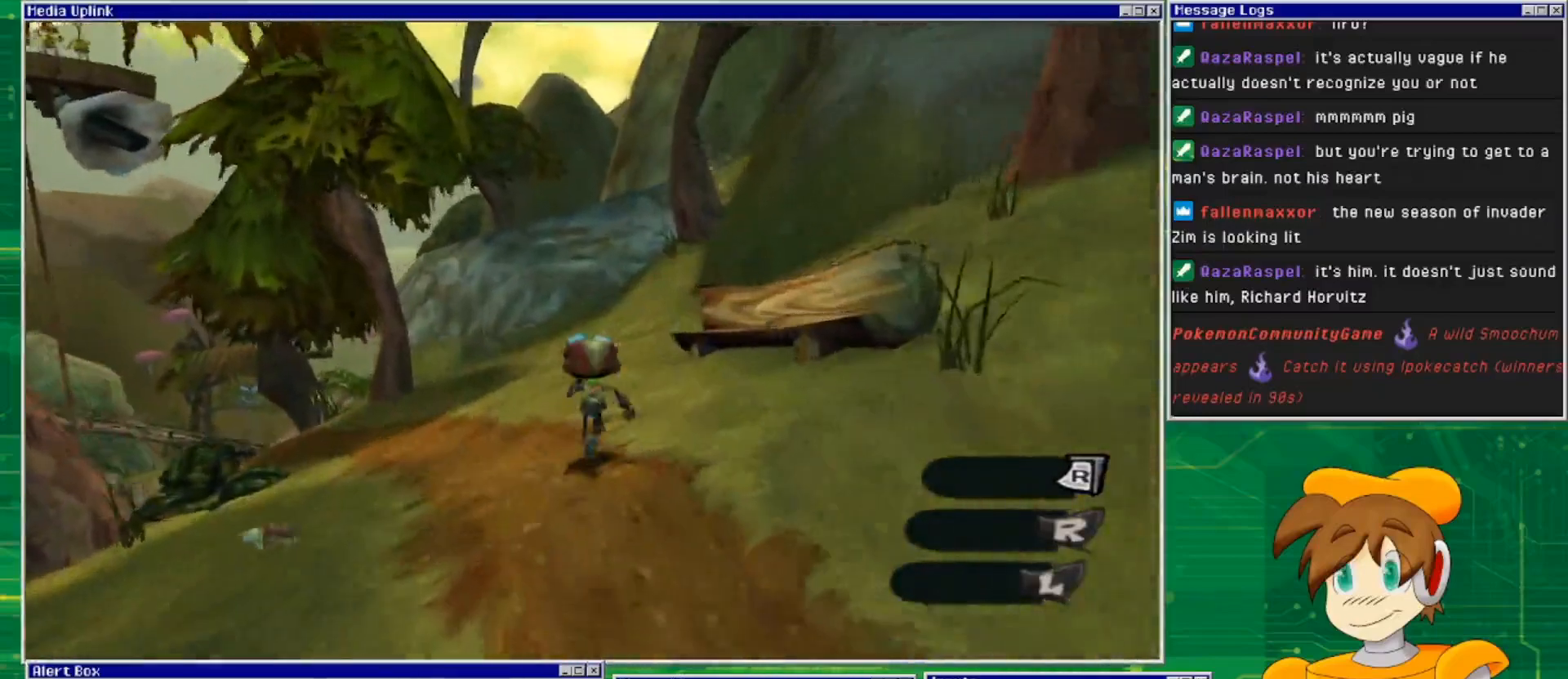
{"buttons": [], "left_stick": "up-left", "right_stick": "center", "events": [[33, "right_stick", "down-left"], [133, "left_stick", "up-left"], [500, "right_stick", "center"]]}
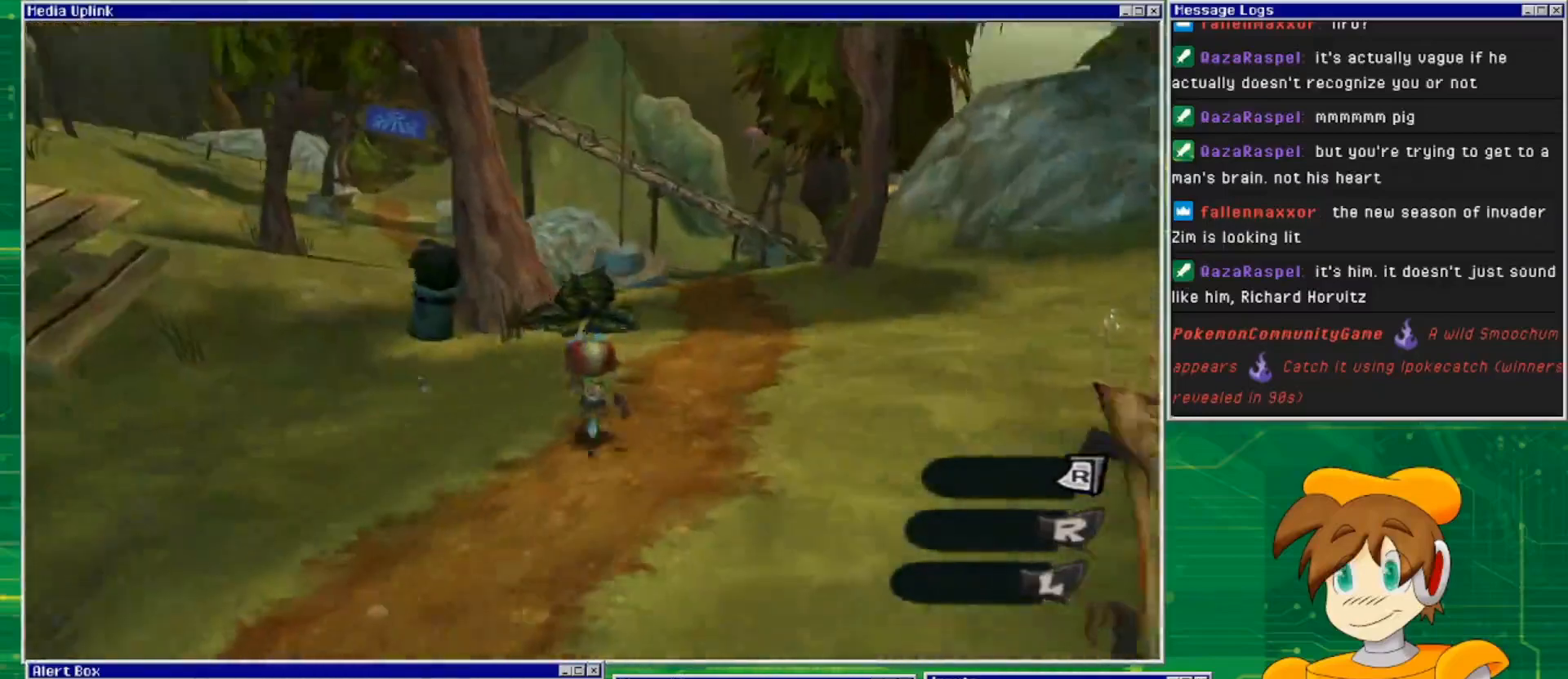
{"buttons": [], "left_stick": "up-right", "right_stick": "center", "events": [[33, "left_stick", "up"], [233, "left_stick", "up-right"]]}
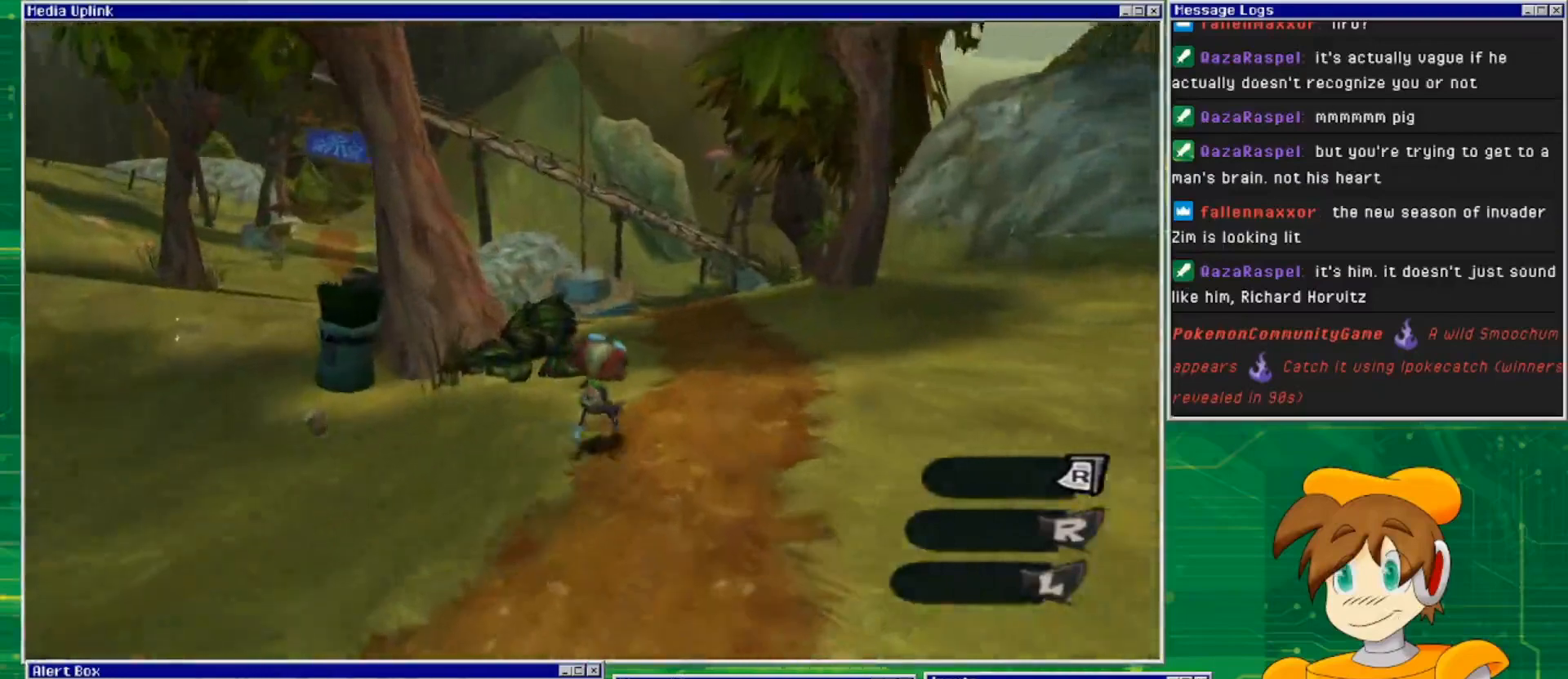
{"buttons": [], "left_stick": "center", "right_stick": "left", "events": [[67, "right_stick", "left"], [100, "left_stick", "center"]]}
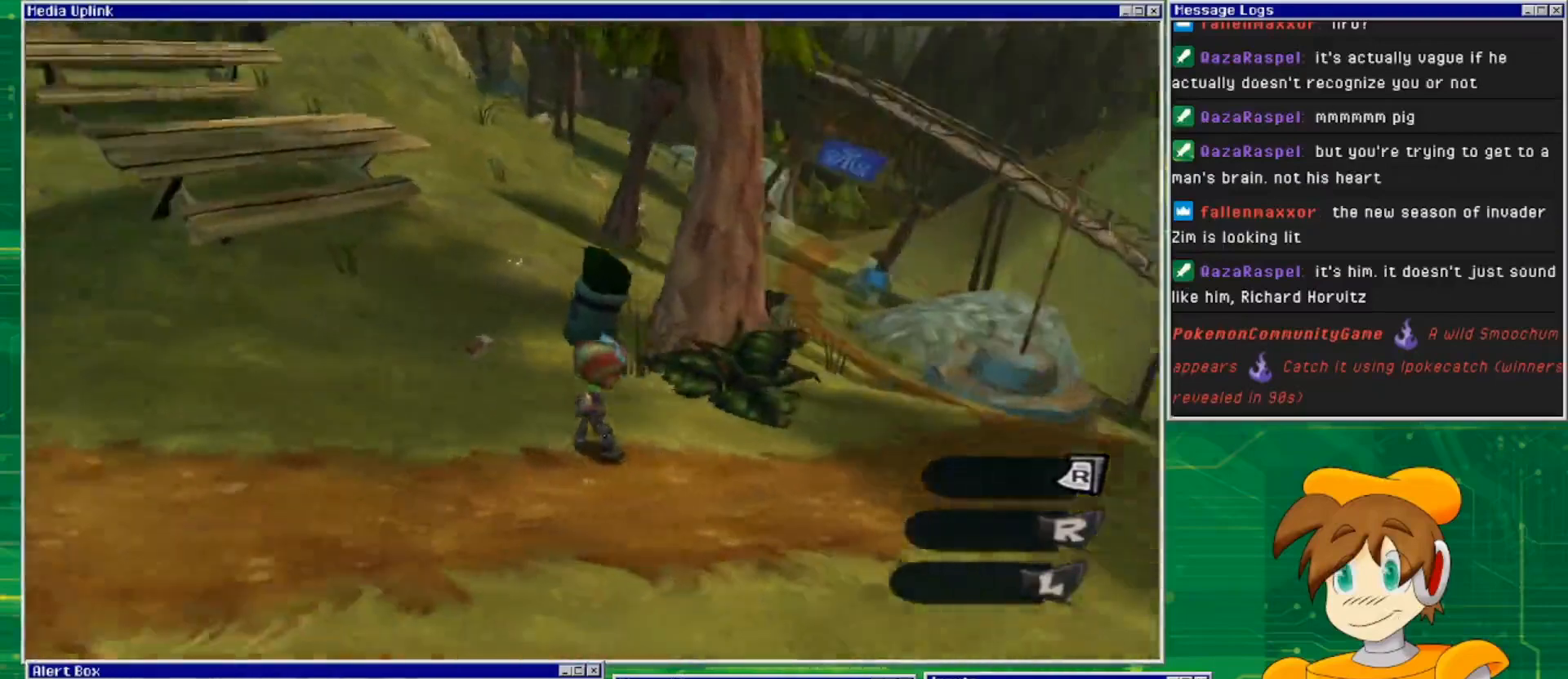
{"buttons": [], "left_stick": "right", "right_stick": "center", "events": [[67, "left_stick", "right"], [67, "right_stick", "center"]]}
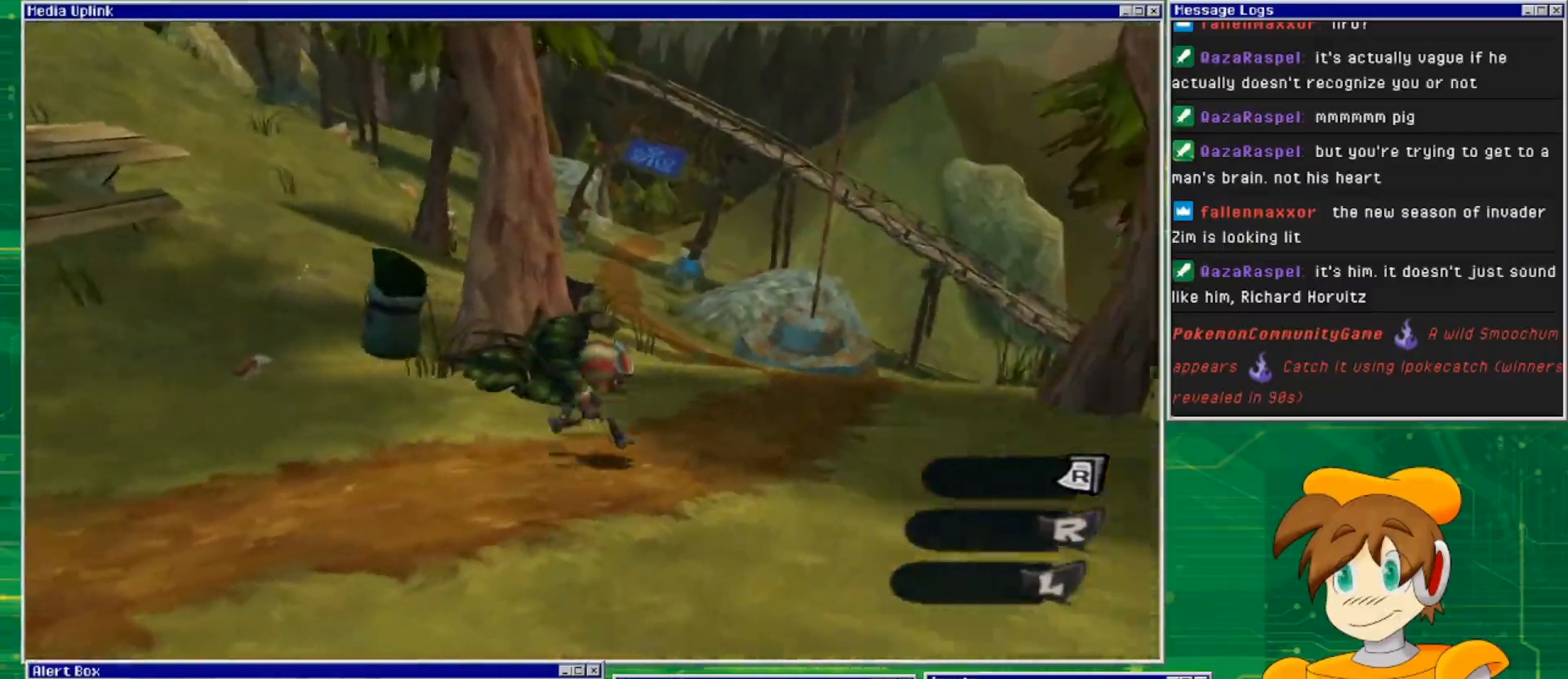
{"buttons": [], "left_stick": "up", "right_stick": "center", "events": [[67, "left_stick", "up-right"], [367, "left_stick", "up"]]}
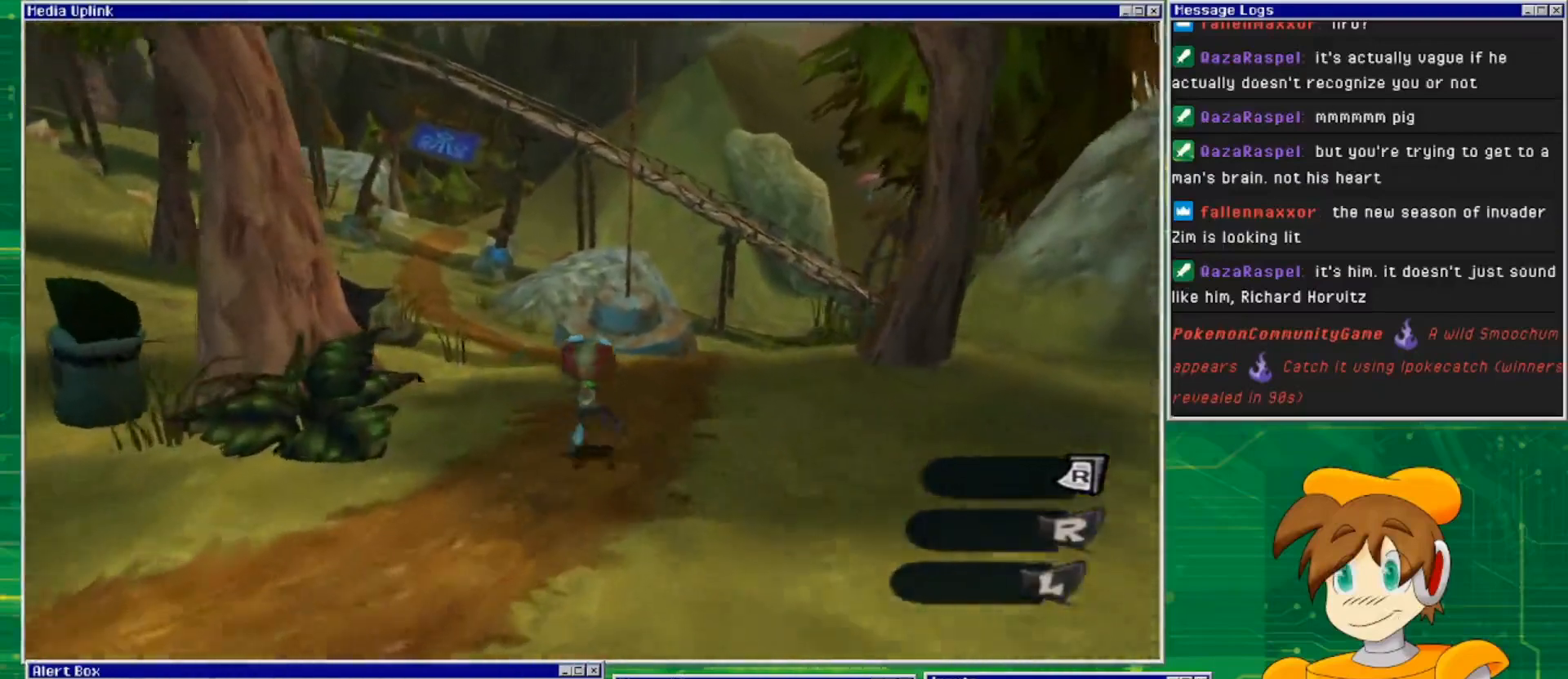
{"buttons": [], "left_stick": "up", "right_stick": "center", "events": []}
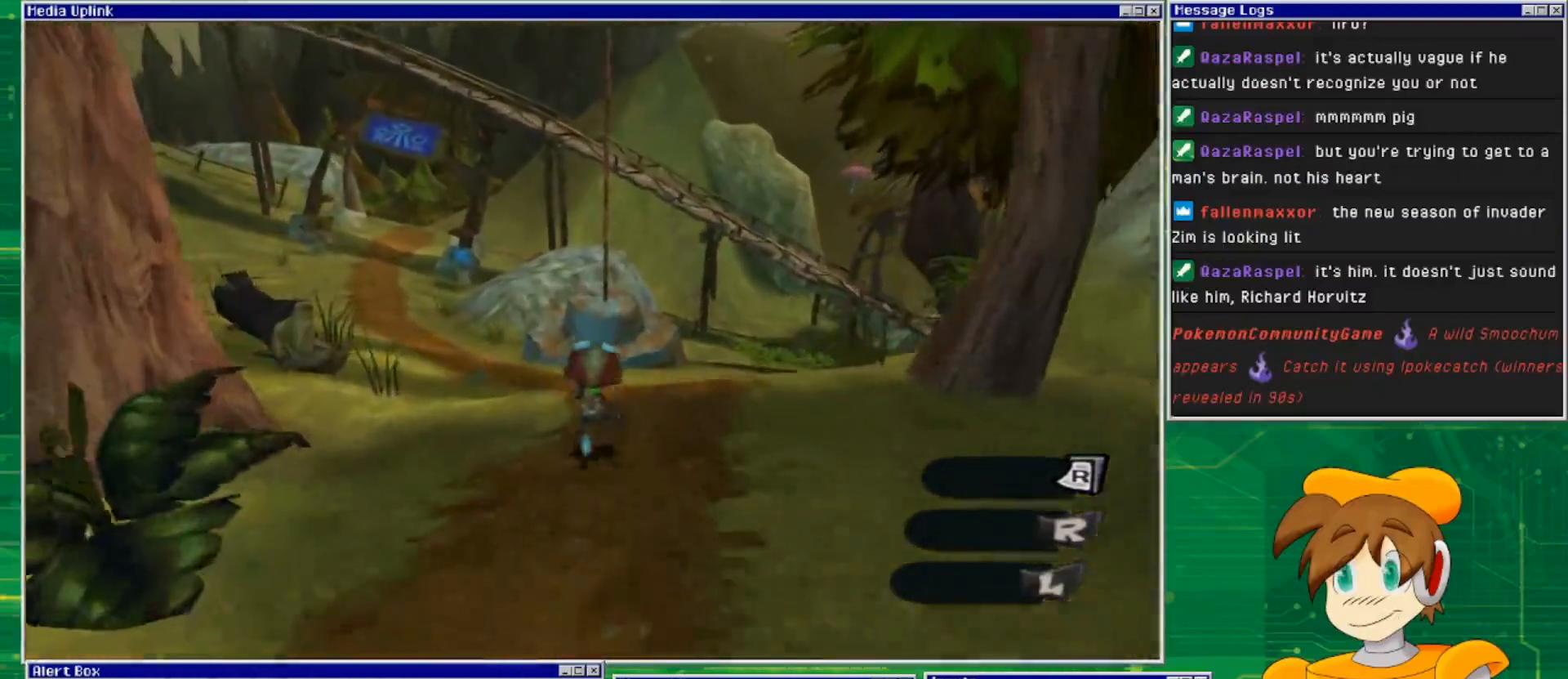
{"buttons": [], "left_stick": "up", "right_stick": "center", "events": []}
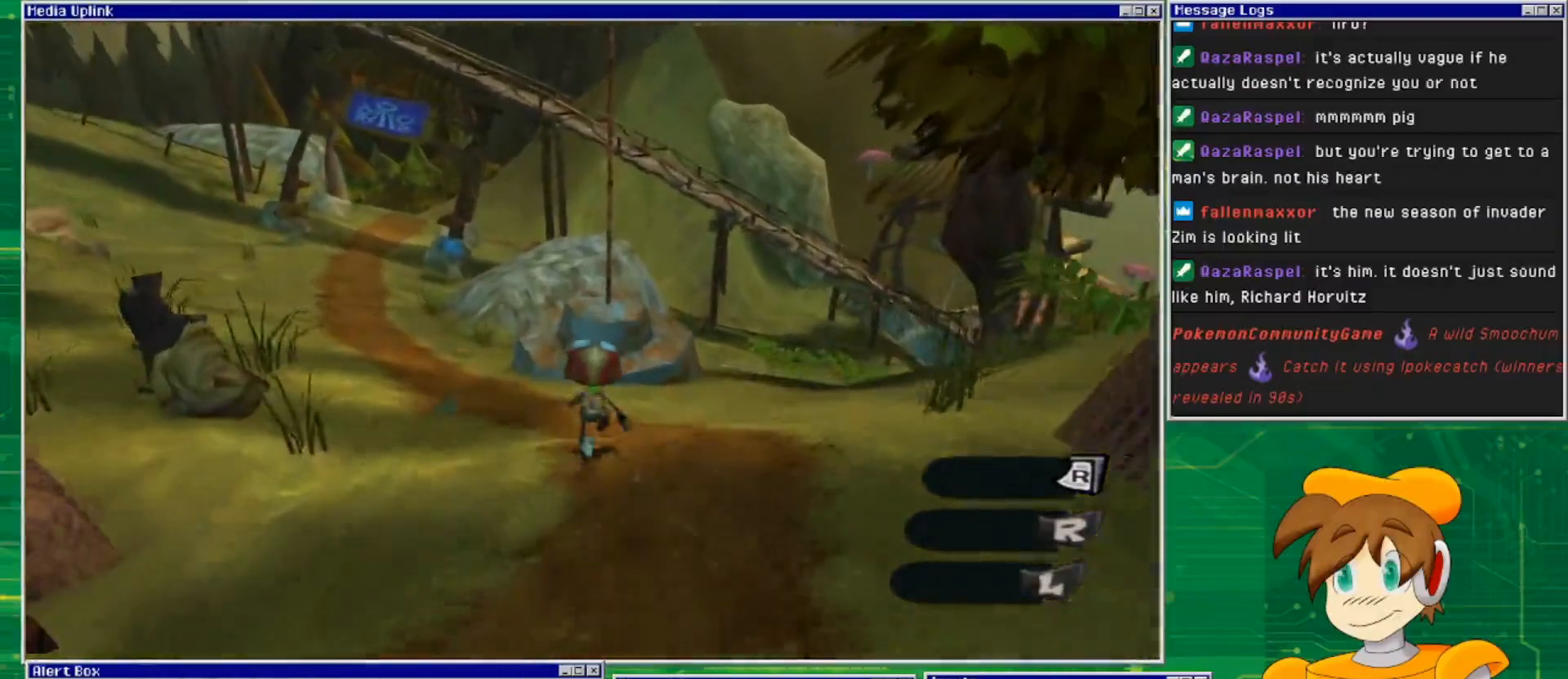
{"buttons": [], "left_stick": "up", "right_stick": "center", "events": []}
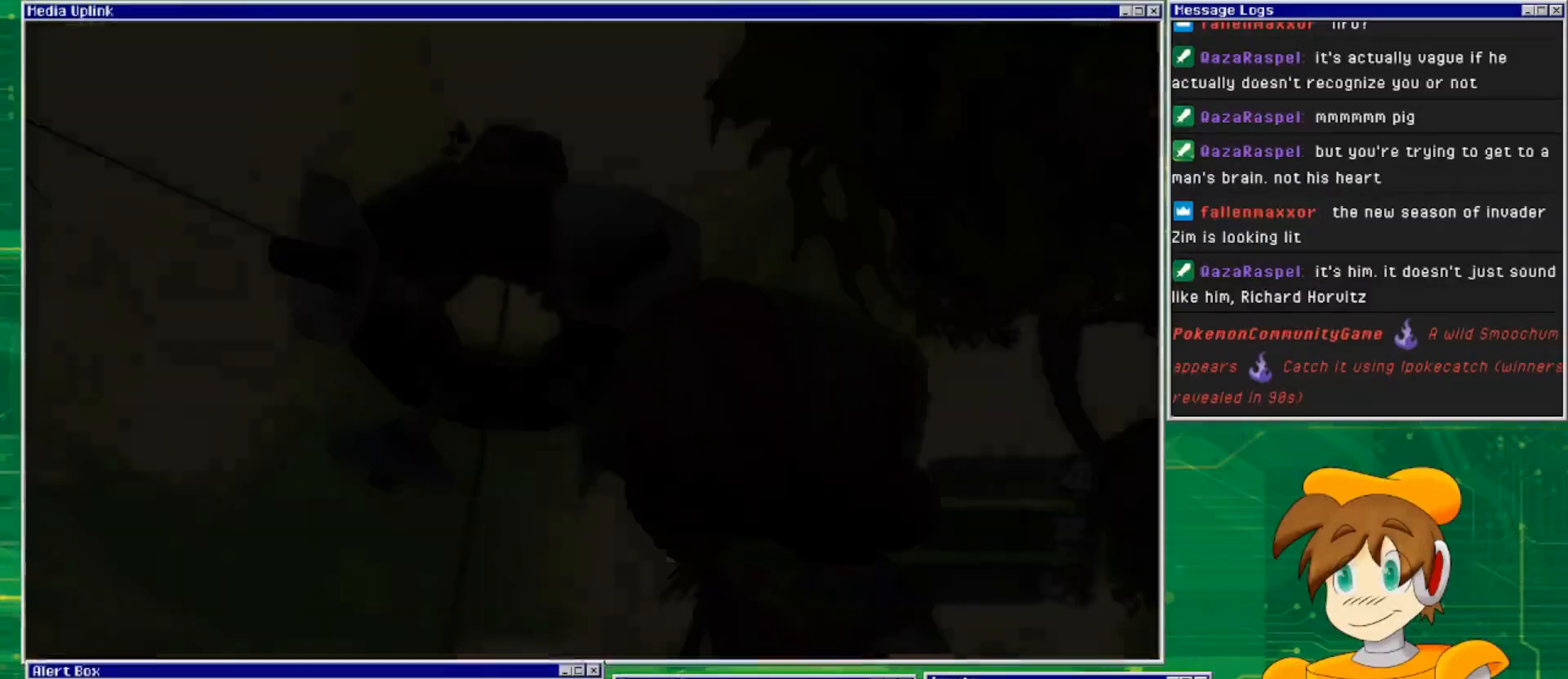
{"buttons": [], "left_stick": "center", "right_stick": "center", "events": [[67, "left_stick", "center"]]}